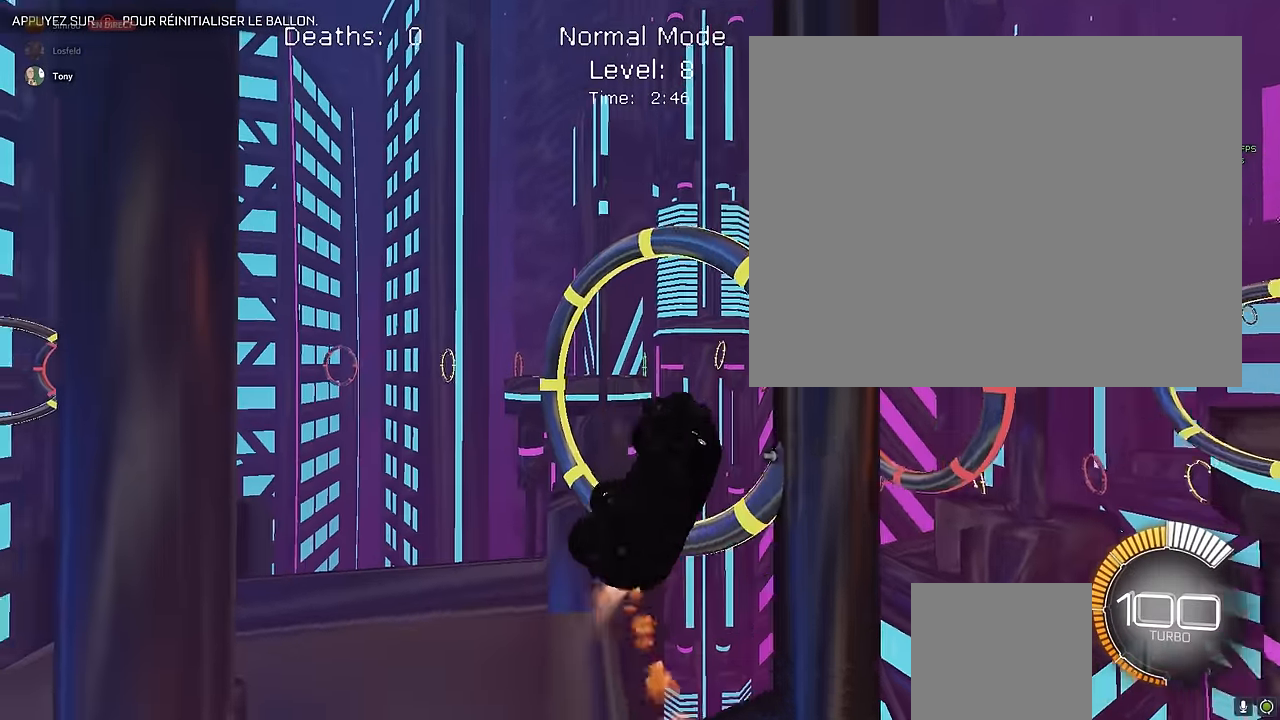
Gameplay with a controller (Xbox layout); each line is a JSON object with the inputs held at the frame after it. "events" lists button and stick changes between this image and that frame as [ms after this image, input, new state], when the widget could be followed in between. Not read: DPAD_DOWN DPAD_LEFT DPAD_RIGHT DPAD_UP L3 R3 SELECT START right_stick.
{"buttons": ["X", "L1", "R2"], "left_stick": "down", "events": [[42, "left_stick", "left"], [209, "left_stick", "up"], [334, "left_stick", "right"], [459, "left_stick", "down"]]}
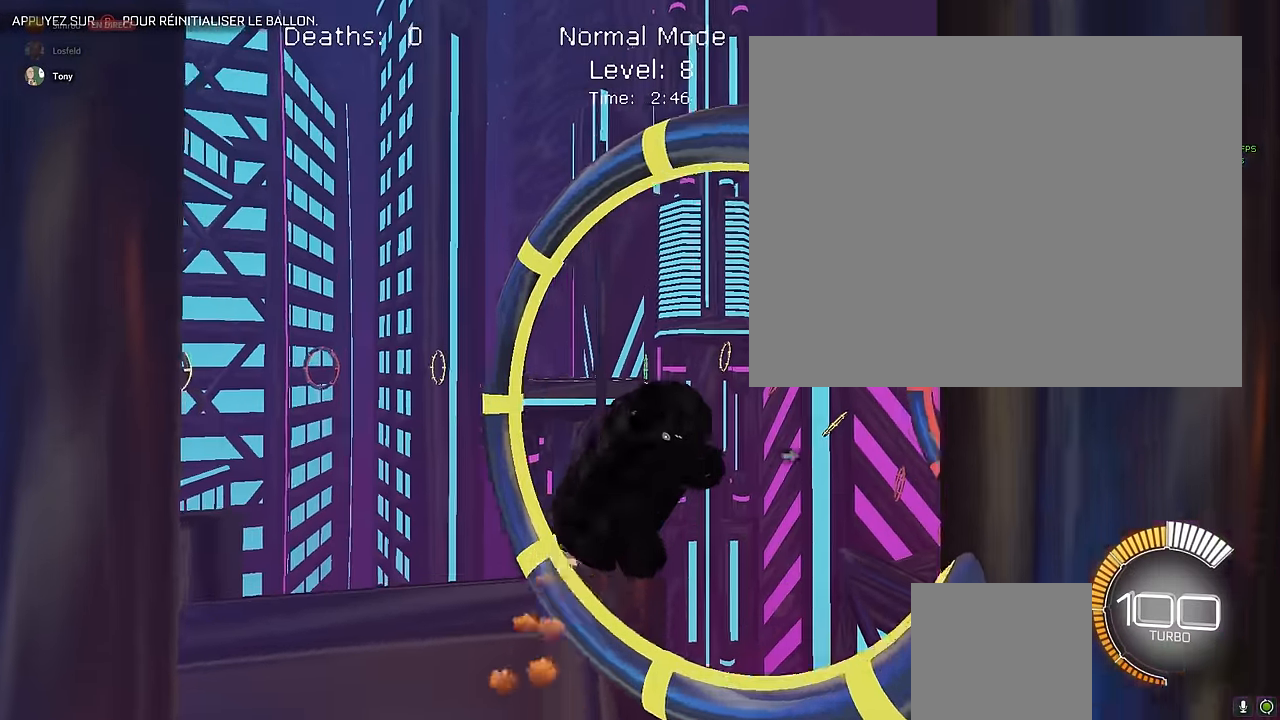
{"buttons": ["X", "L1", "R2"], "left_stick": "center", "events": [[84, "left_stick", "left"], [209, "left_stick", "up"], [417, "left_stick", "center"]]}
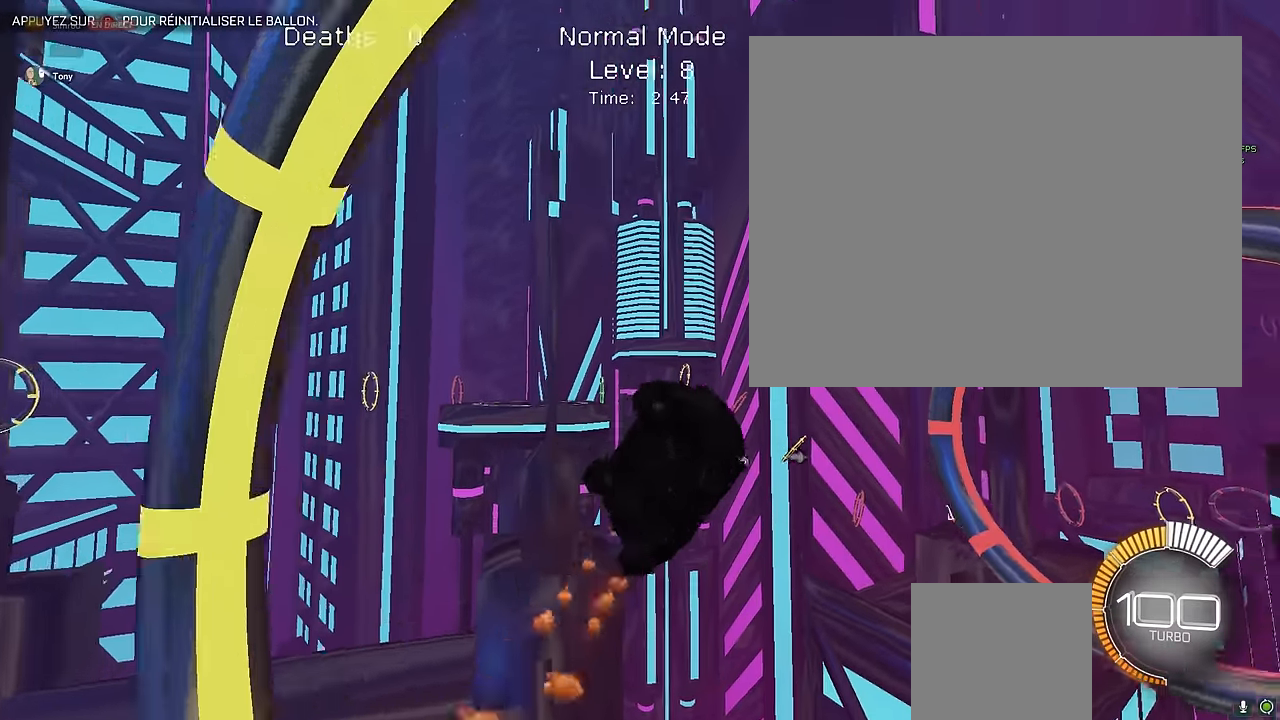
{"buttons": ["X", "L1", "R2"], "left_stick": "left", "events": [[84, "L1", "up"], [84, "left_stick", "left"], [209, "left_stick", "down"], [334, "L1", "down"], [500, "left_stick", "left"]]}
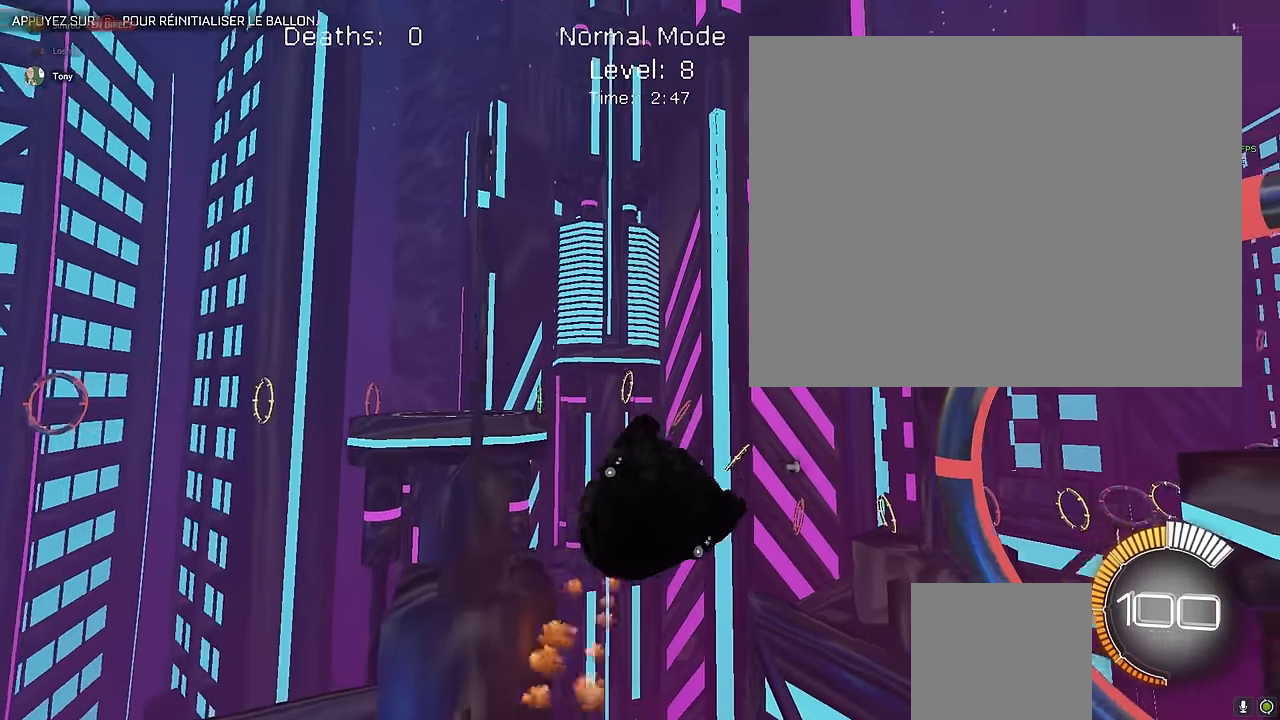
{"buttons": ["X", "L1", "R2"], "left_stick": "down-right", "events": [[209, "left_stick", "right"], [292, "left_stick", "down"], [375, "left_stick", "left"], [500, "left_stick", "down-right"]]}
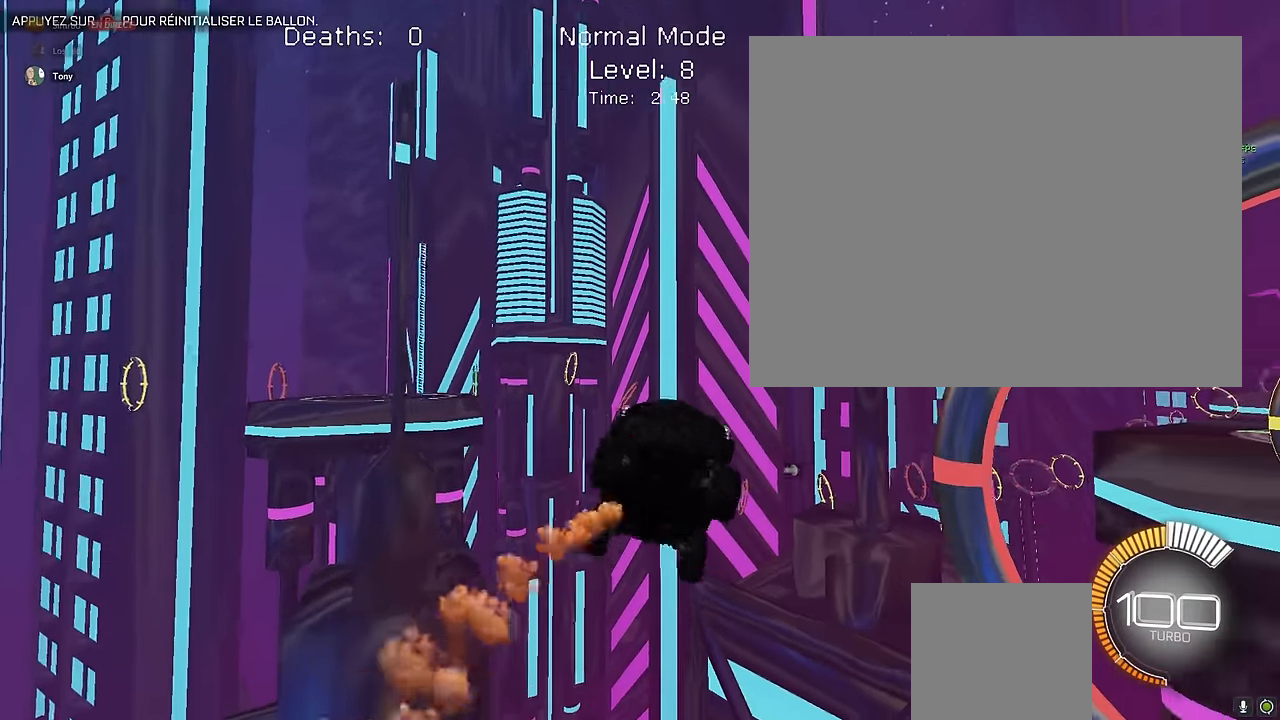
{"buttons": ["X", "L1", "R2"], "left_stick": "left", "events": [[42, "left_stick", "right"], [209, "left_stick", "up"], [375, "left_stick", "up-left"], [500, "left_stick", "left"]]}
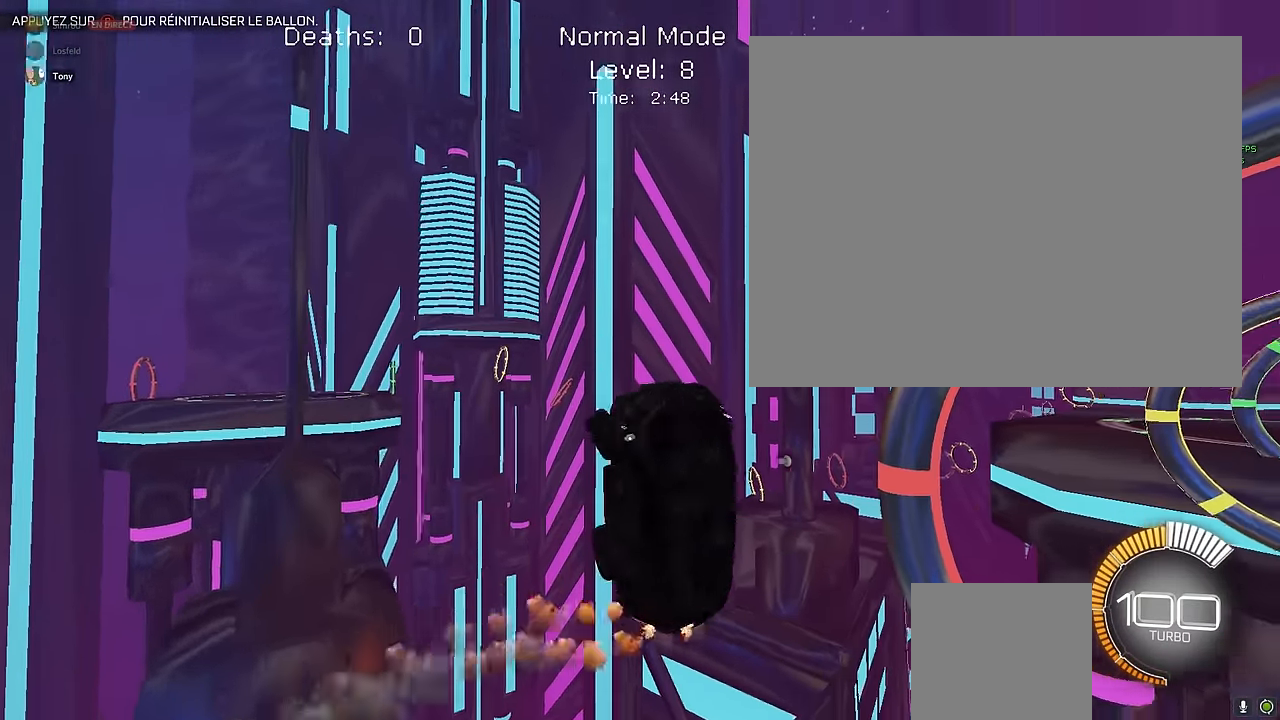
{"buttons": ["X", "L1", "R2"], "left_stick": "center", "events": [[42, "left_stick", "center"], [84, "L1", "up"], [417, "L1", "down"]]}
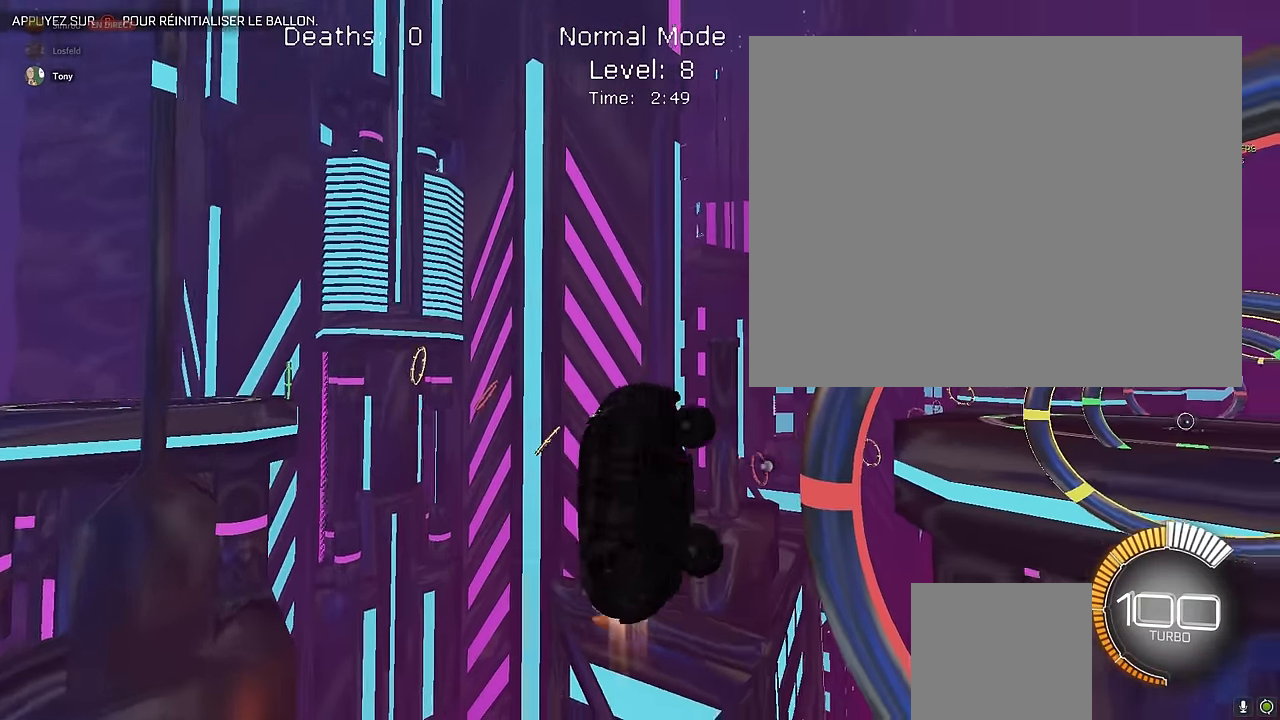
{"buttons": ["X", "L1", "R2"], "left_stick": "down", "events": [[42, "L1", "up"], [209, "left_stick", "down"], [292, "left_stick", "left"], [500, "L1", "down"], [500, "left_stick", "down"]]}
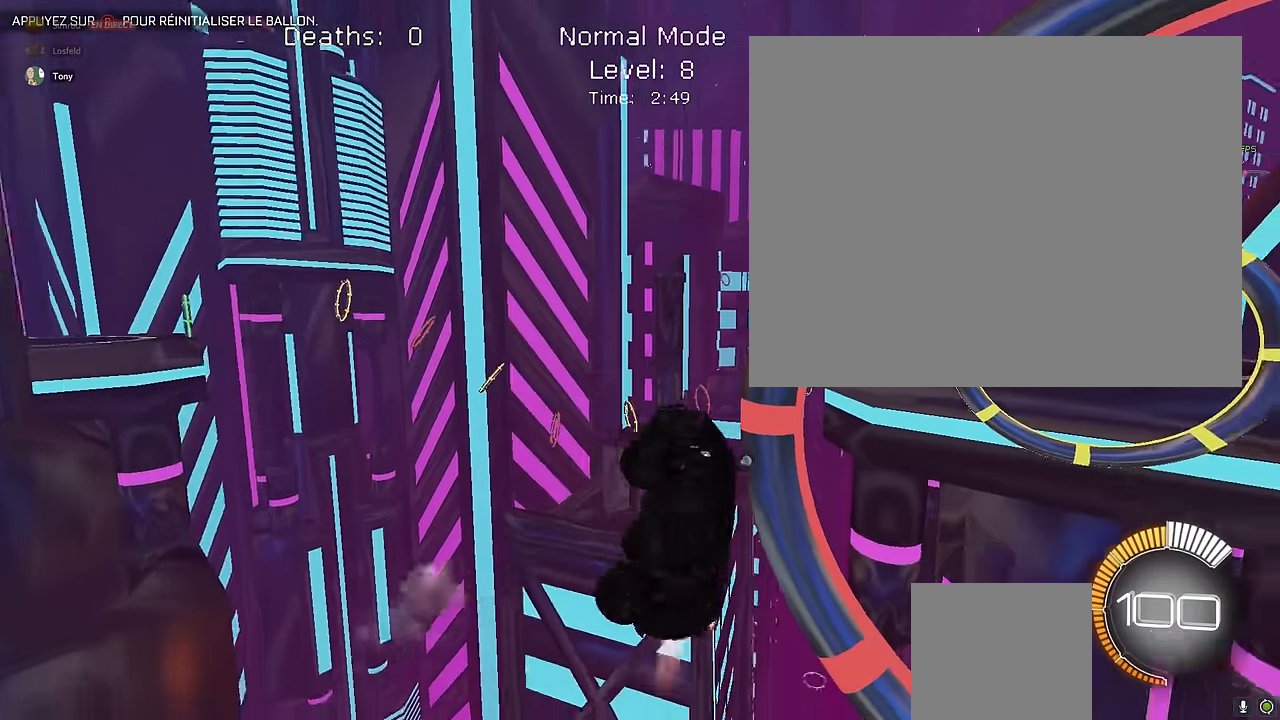
{"buttons": ["X", "L1", "R2"], "left_stick": "right", "events": [[167, "left_stick", "up-left"], [417, "left_stick", "right"]]}
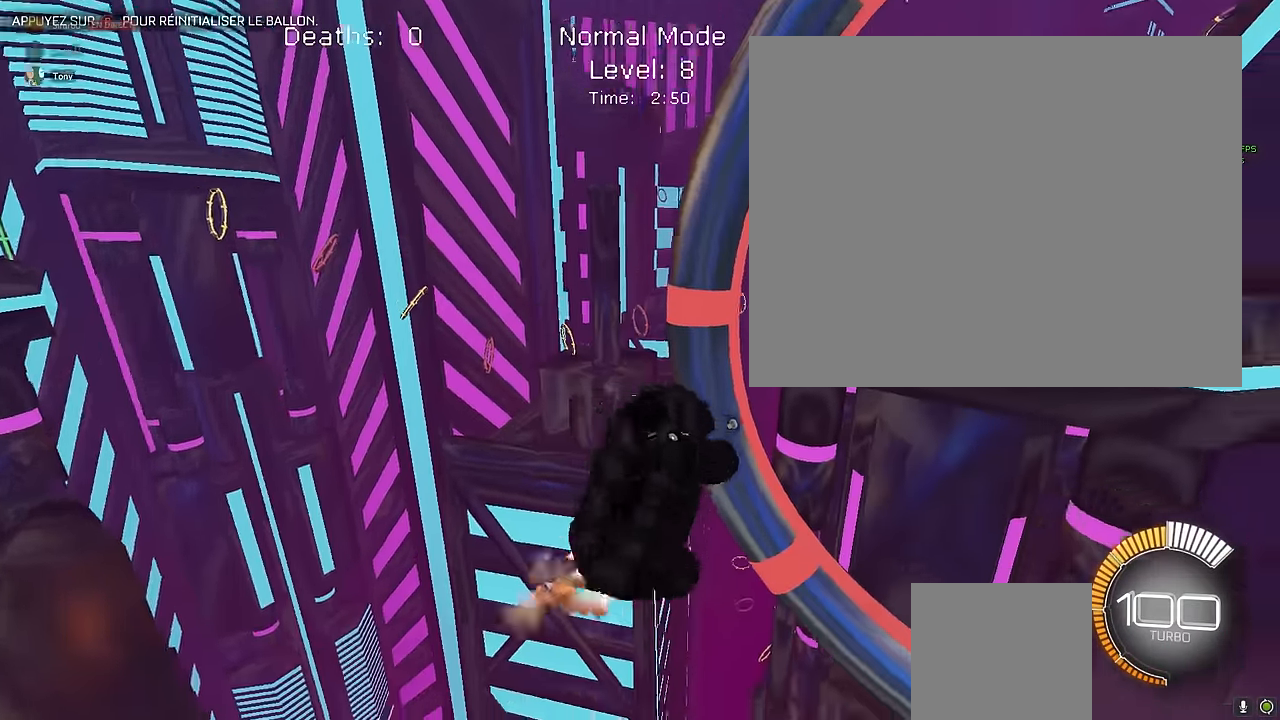
{"buttons": ["X", "L1", "R2"], "left_stick": "down", "events": [[42, "left_stick", "down"], [375, "left_stick", "left"], [500, "left_stick", "down"]]}
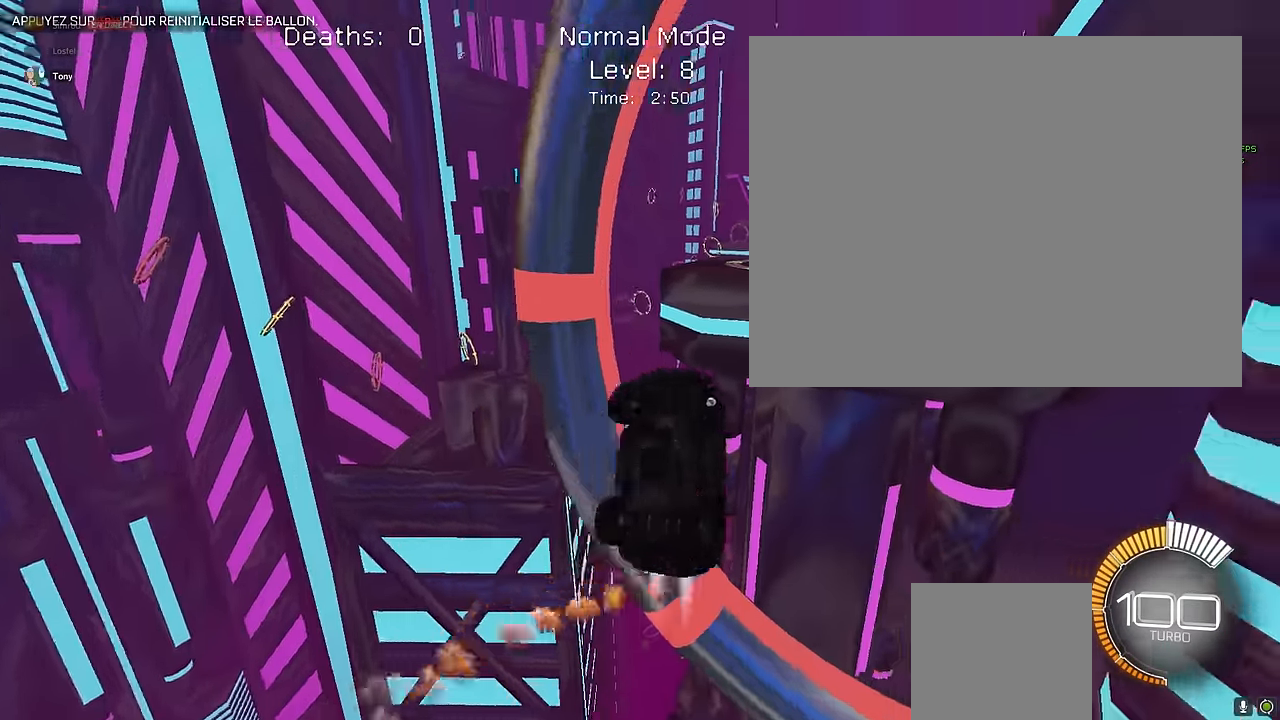
{"buttons": ["X", "L1", "R2"], "left_stick": "center", "events": [[125, "left_stick", "up"], [416, "left_stick", "center"]]}
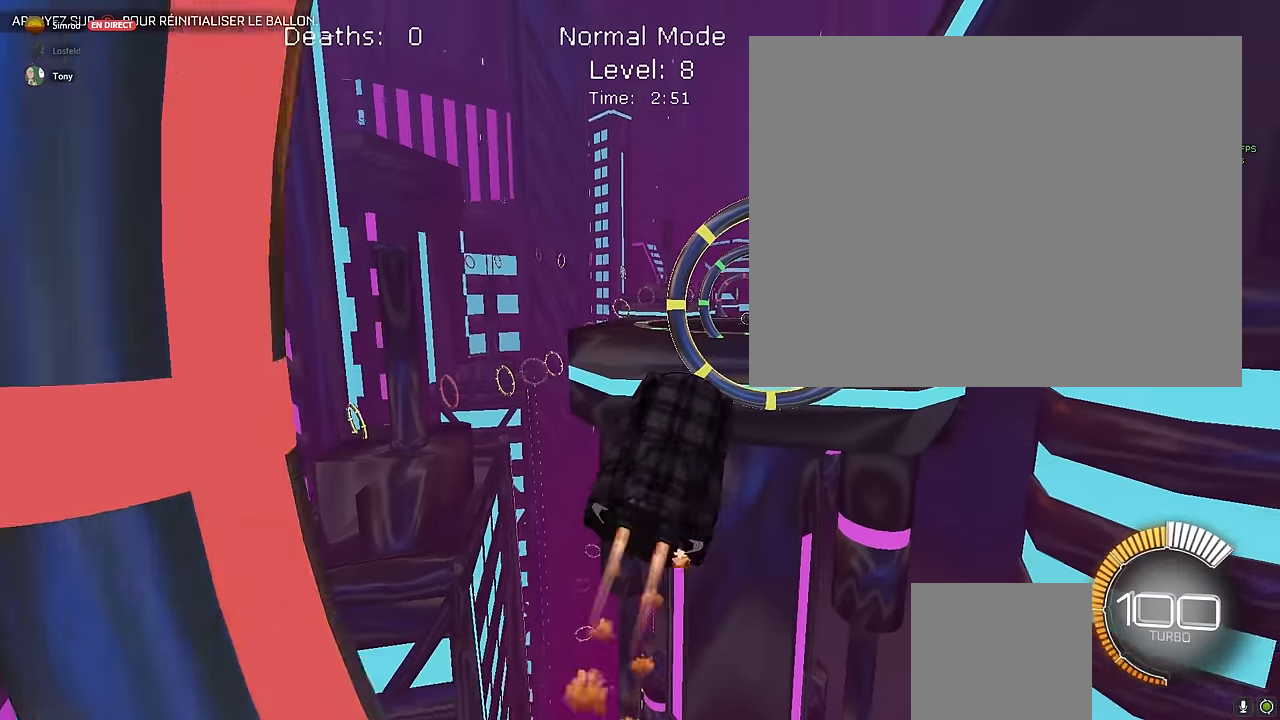
{"buttons": ["X", "L1", "R2"], "left_stick": "center", "events": [[125, "left_stick", "right"], [250, "left_stick", "down"], [375, "left_stick", "down-right"], [500, "left_stick", "center"]]}
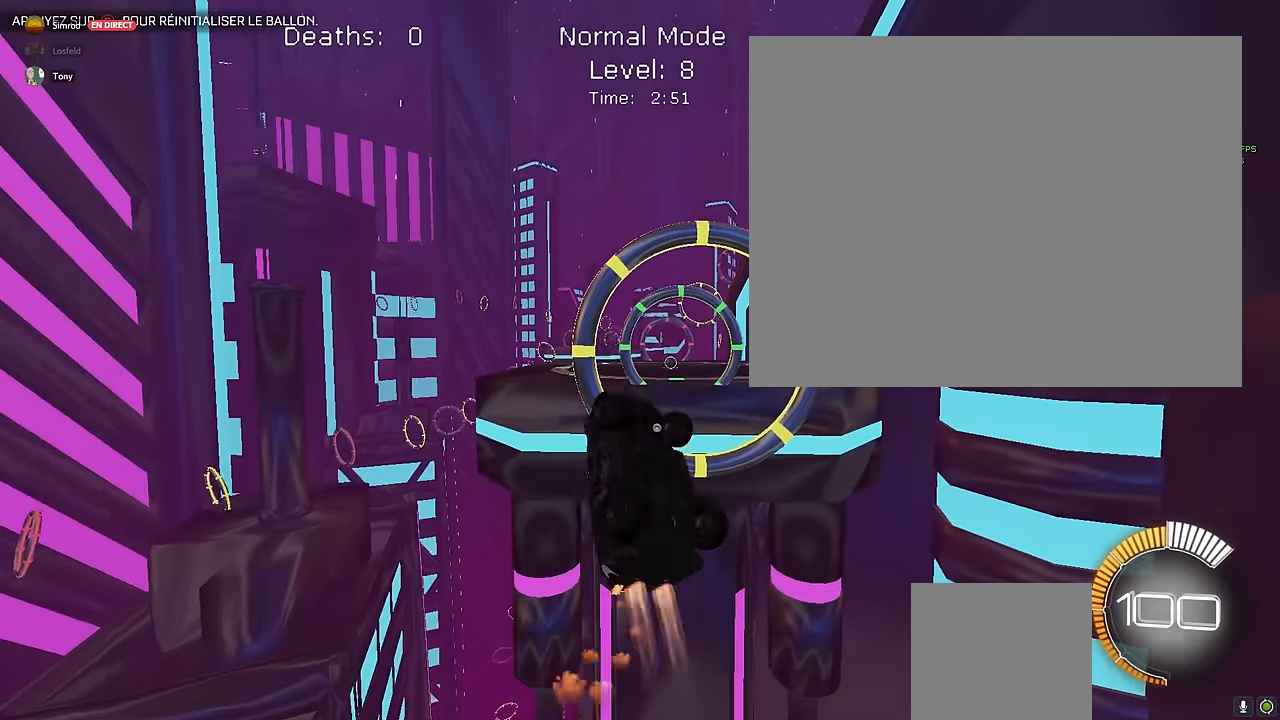
{"buttons": ["X", "L1", "R2"], "left_stick": "right", "events": [[41, "left_stick", "up-left"], [125, "left_stick", "center"], [458, "left_stick", "right"]]}
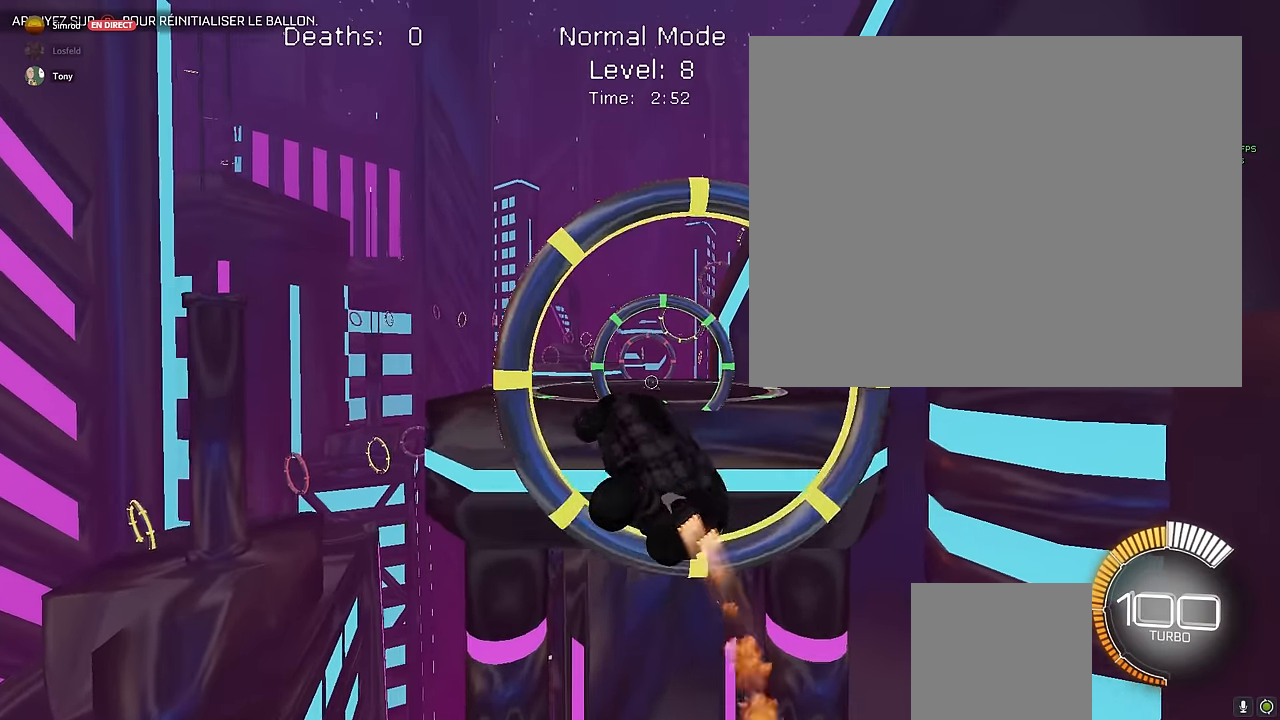
{"buttons": ["X", "L1", "R2"], "left_stick": "down-left", "events": [[125, "left_stick", "up"], [291, "left_stick", "down-right"], [458, "left_stick", "down-left"]]}
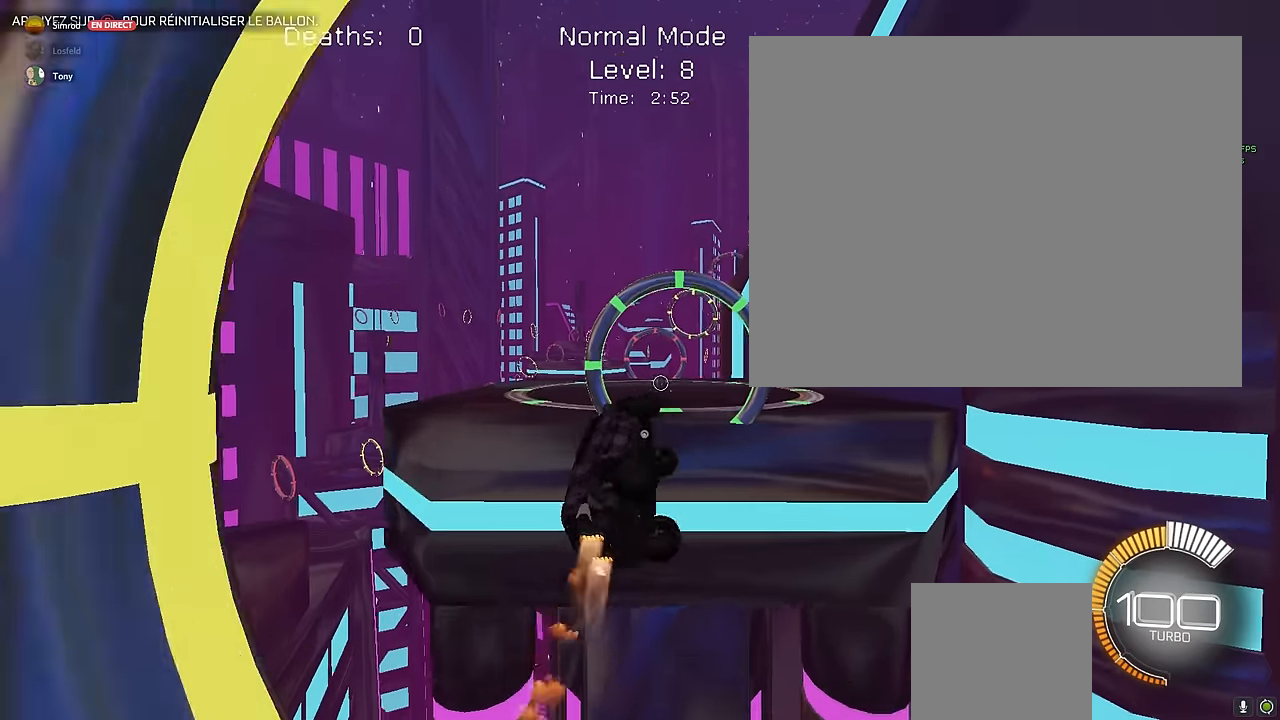
{"buttons": ["X", "L1", "R2"], "left_stick": "center", "events": [[125, "left_stick", "up"], [208, "left_stick", "right"], [375, "left_stick", "center"]]}
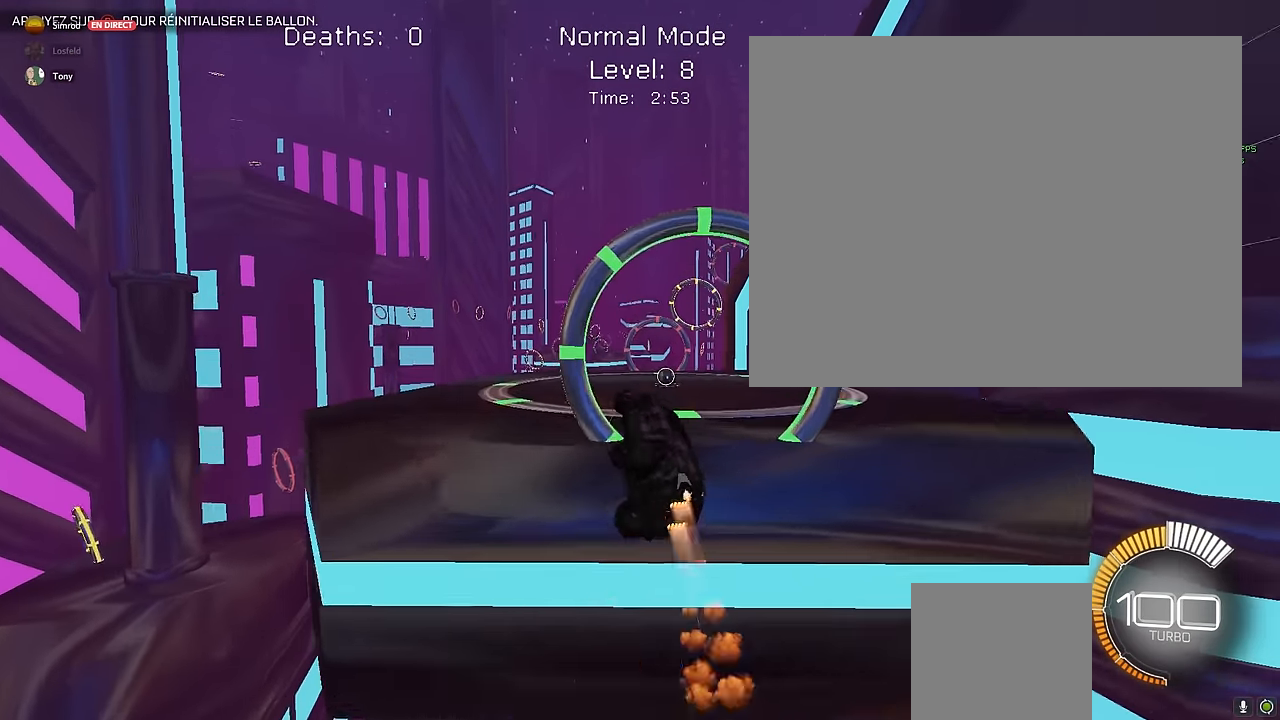
{"buttons": ["L1", "R2"], "left_stick": "center", "events": [[125, "X", "up"], [291, "L1", "up"], [458, "L1", "down"]]}
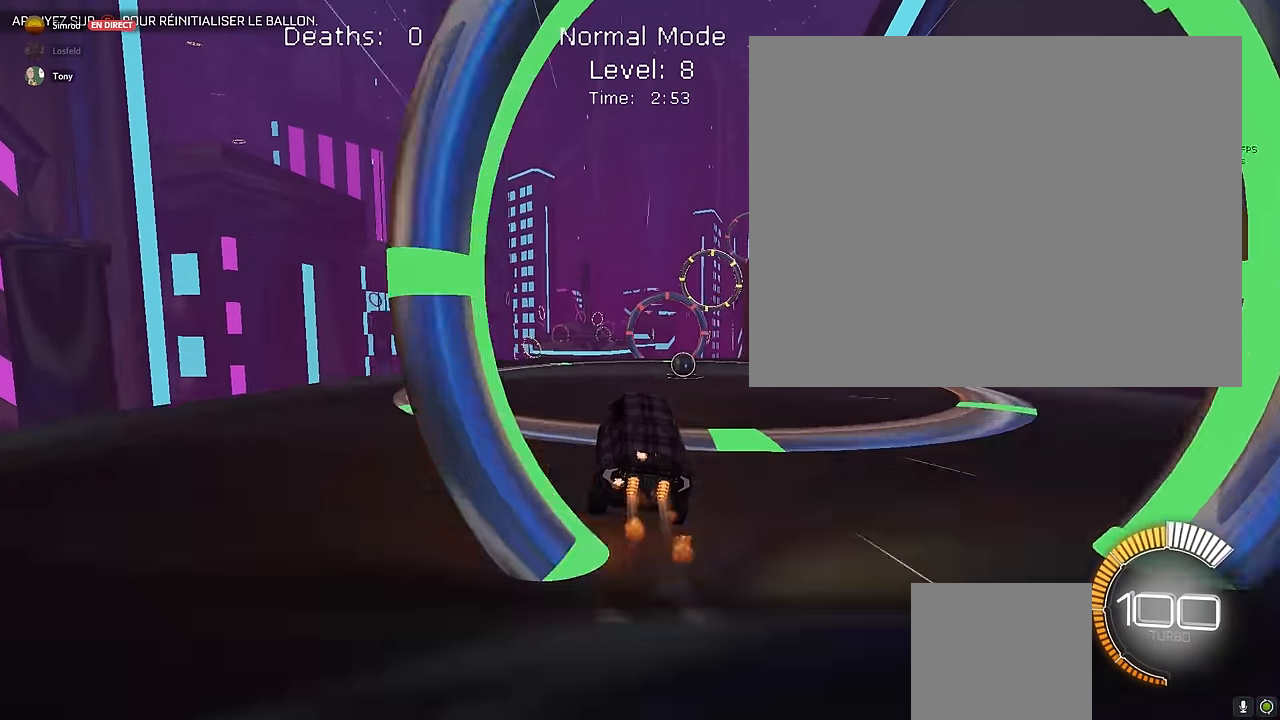
{"buttons": ["L1", "R2"], "left_stick": "center", "events": [[375, "left_stick", "left"], [458, "left_stick", "center"]]}
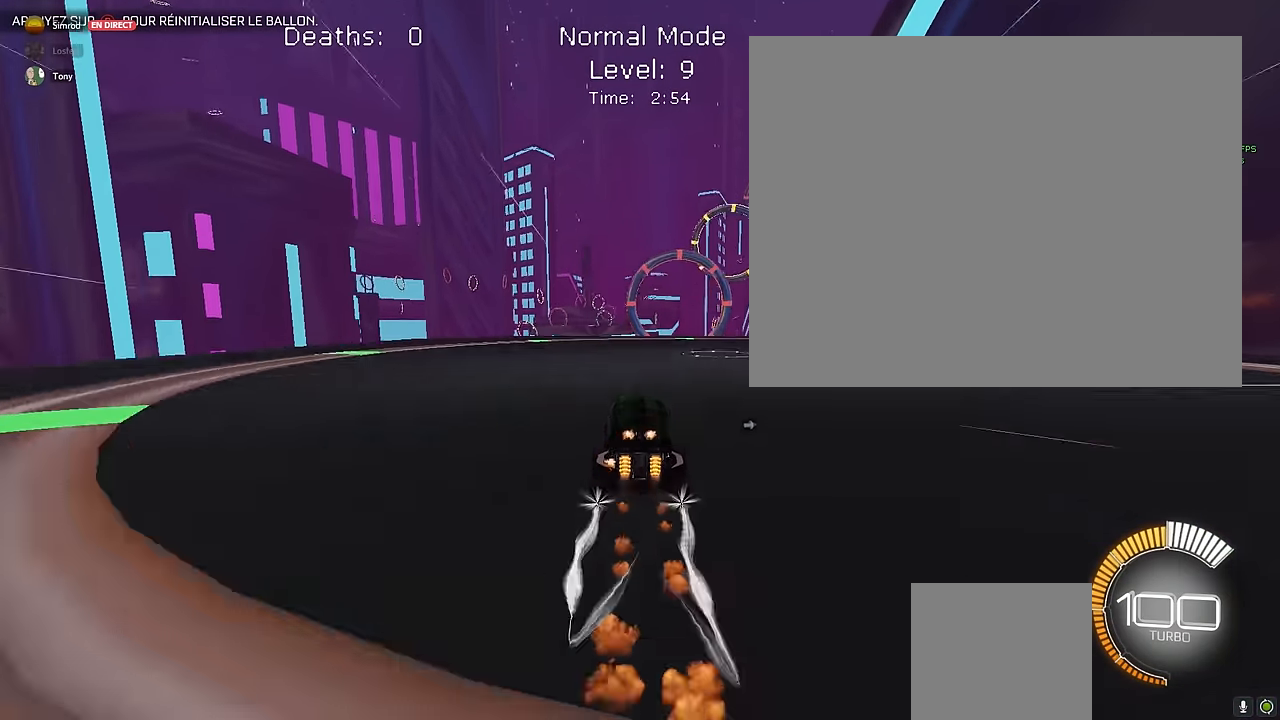
{"buttons": ["L1", "R2"], "left_stick": "right", "events": [[166, "left_stick", "left"], [291, "left_stick", "center"], [500, "left_stick", "right"]]}
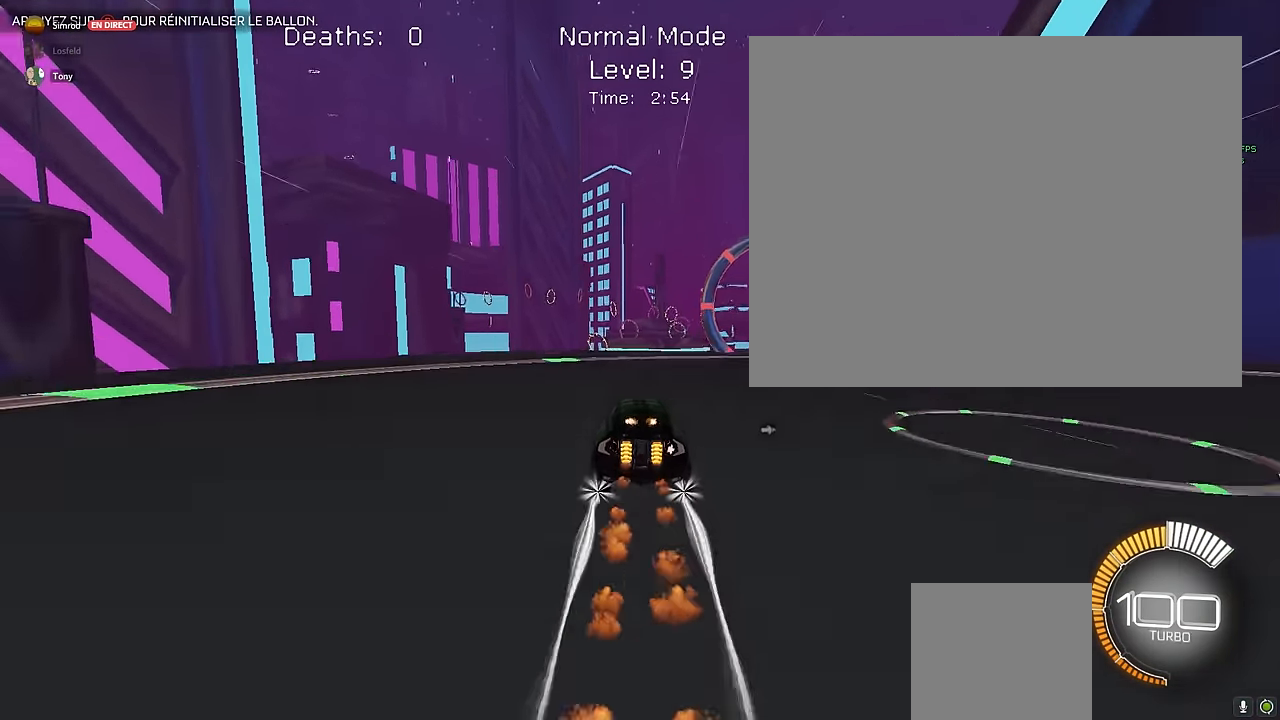
{"buttons": ["L2"], "left_stick": "center", "events": [[208, "R2", "up"], [208, "left_stick", "center"], [291, "L1", "up"], [375, "L2", "down"]]}
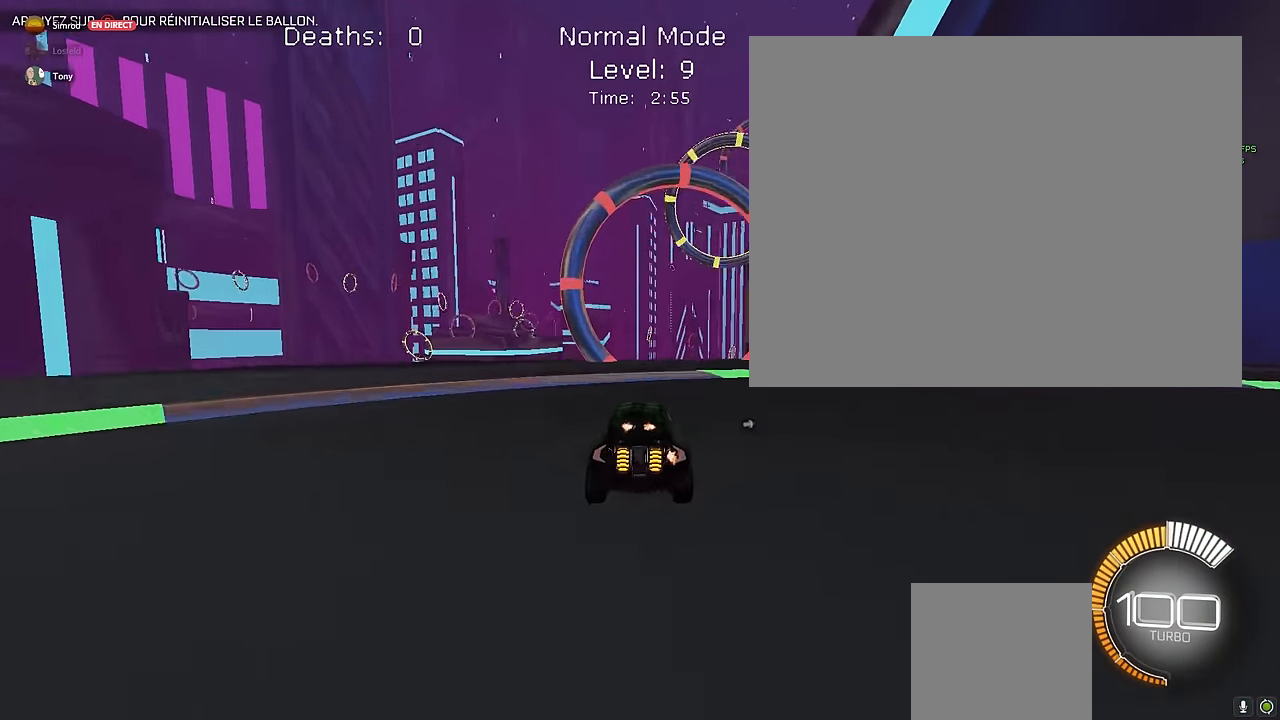
{"buttons": ["A", "L1", "R2"], "left_stick": "down", "events": [[83, "left_stick", "down-right"], [208, "left_stick", "center"], [333, "L2", "up"], [375, "R2", "down"], [458, "left_stick", "down"], [500, "A", "down"], [500, "L1", "down"]]}
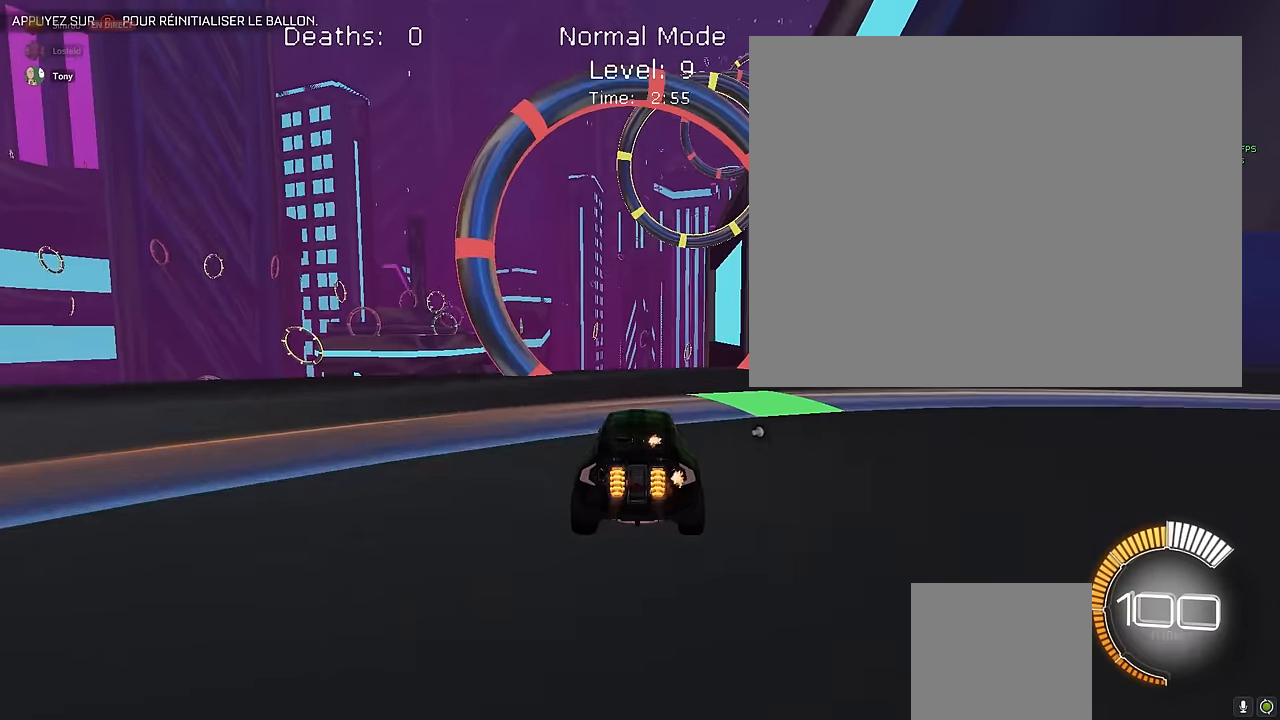
{"buttons": ["X", "L1", "R2"], "left_stick": "down", "events": [[208, "A", "up"], [208, "left_stick", "center"], [250, "A", "down"], [375, "A", "up"], [375, "left_stick", "right"], [416, "X", "down"], [500, "left_stick", "down"]]}
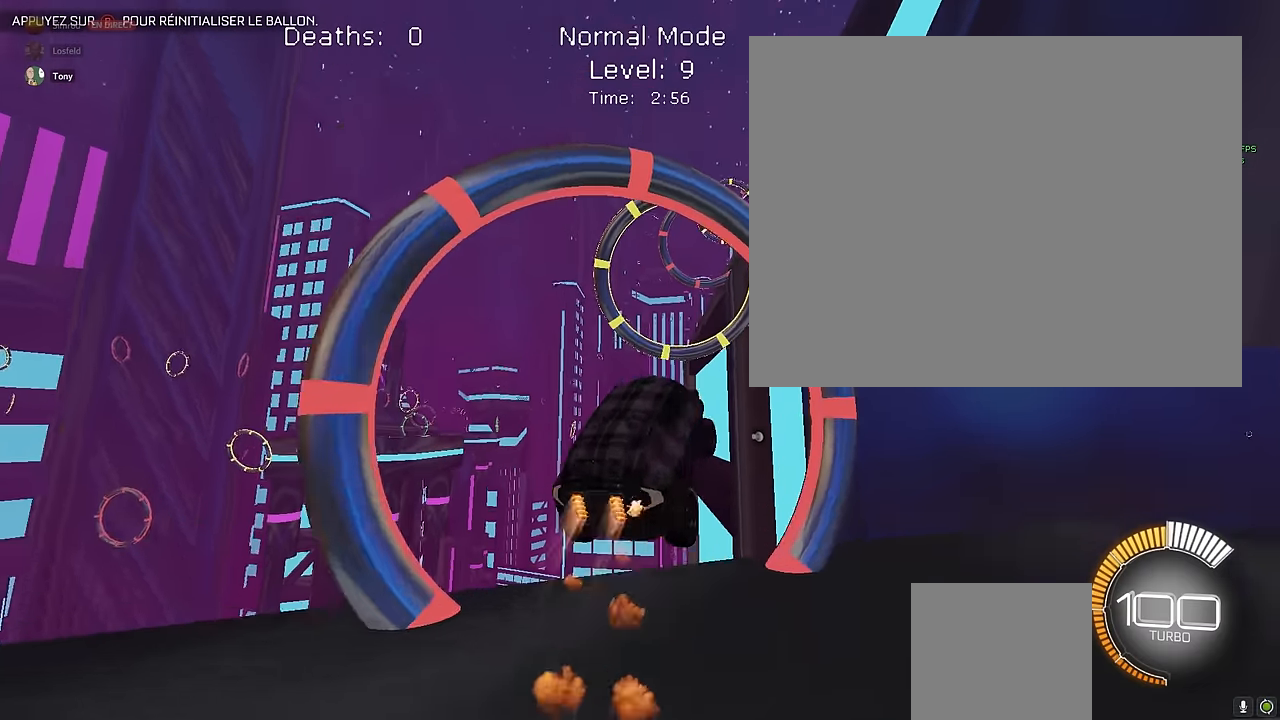
{"buttons": ["X", "L1", "R2"], "left_stick": "down-right", "events": [[125, "left_stick", "left"], [375, "left_stick", "down-right"]]}
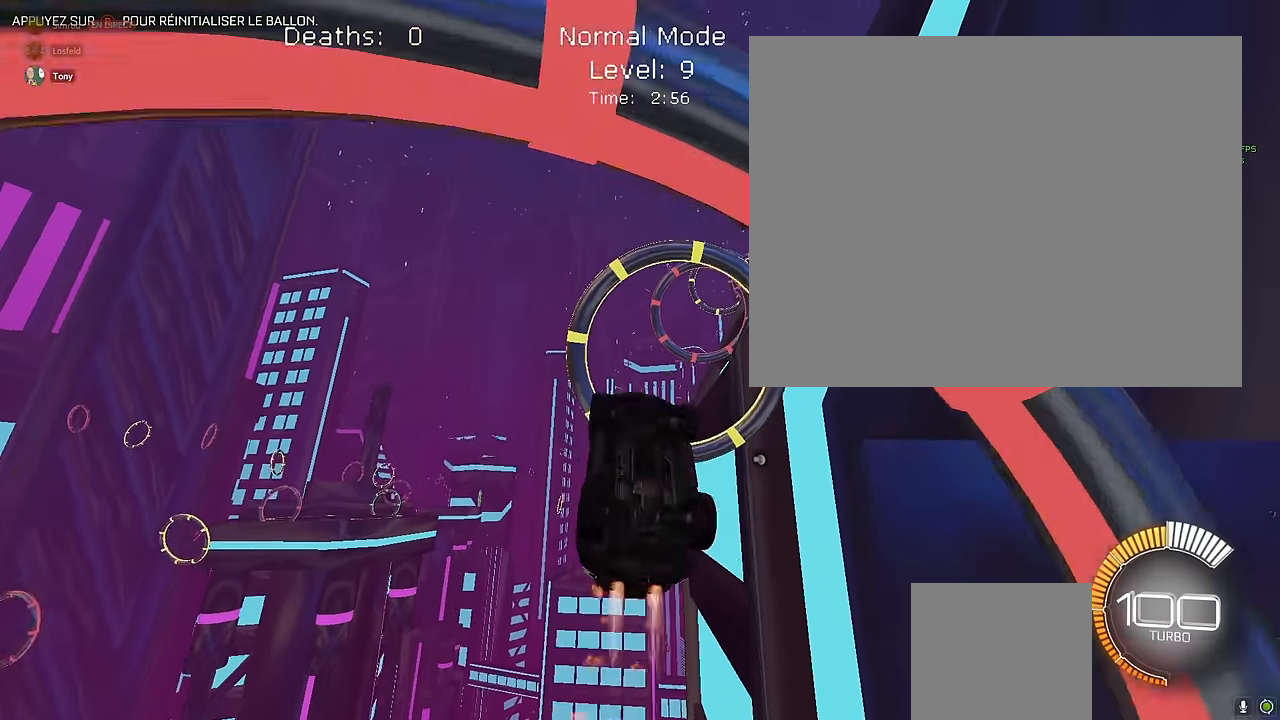
{"buttons": ["X", "L1", "R2"], "left_stick": "down", "events": [[83, "left_stick", "left"], [291, "left_stick", "down-right"], [375, "left_stick", "down"]]}
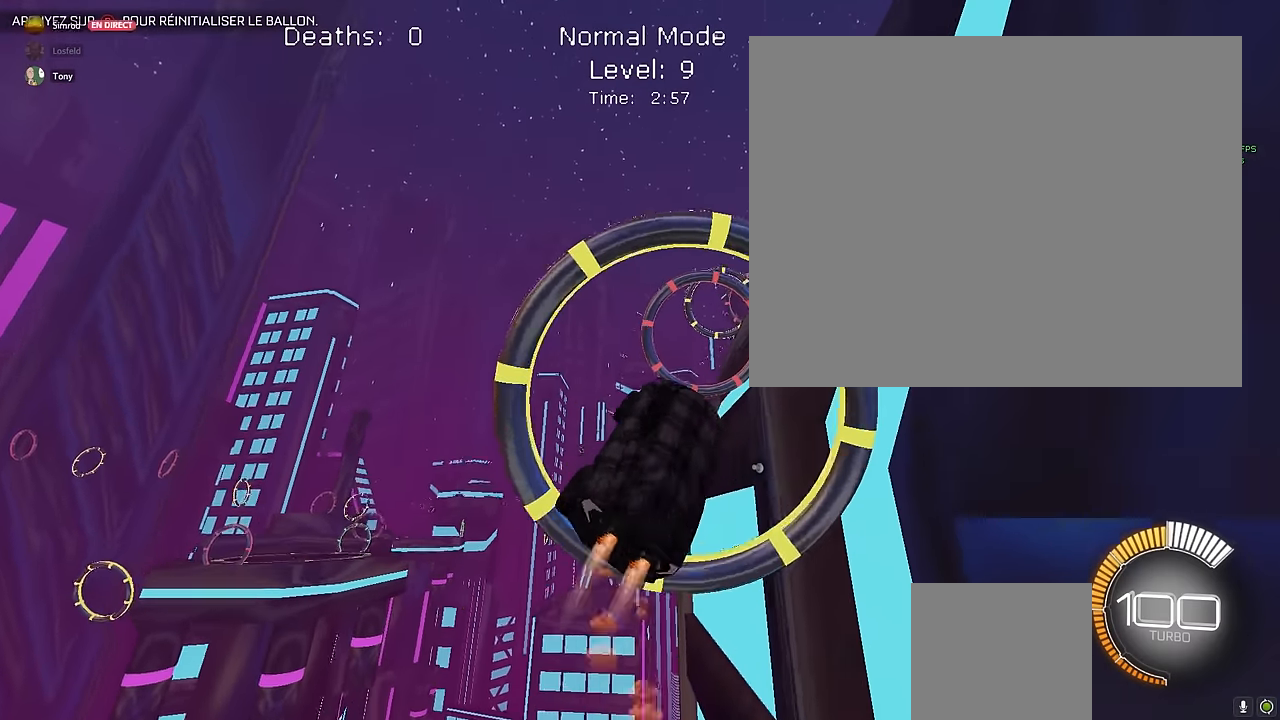
{"buttons": ["X", "L1", "R2"], "left_stick": "left", "events": [[83, "left_stick", "left"], [250, "left_stick", "right"], [375, "left_stick", "down"], [458, "left_stick", "left"]]}
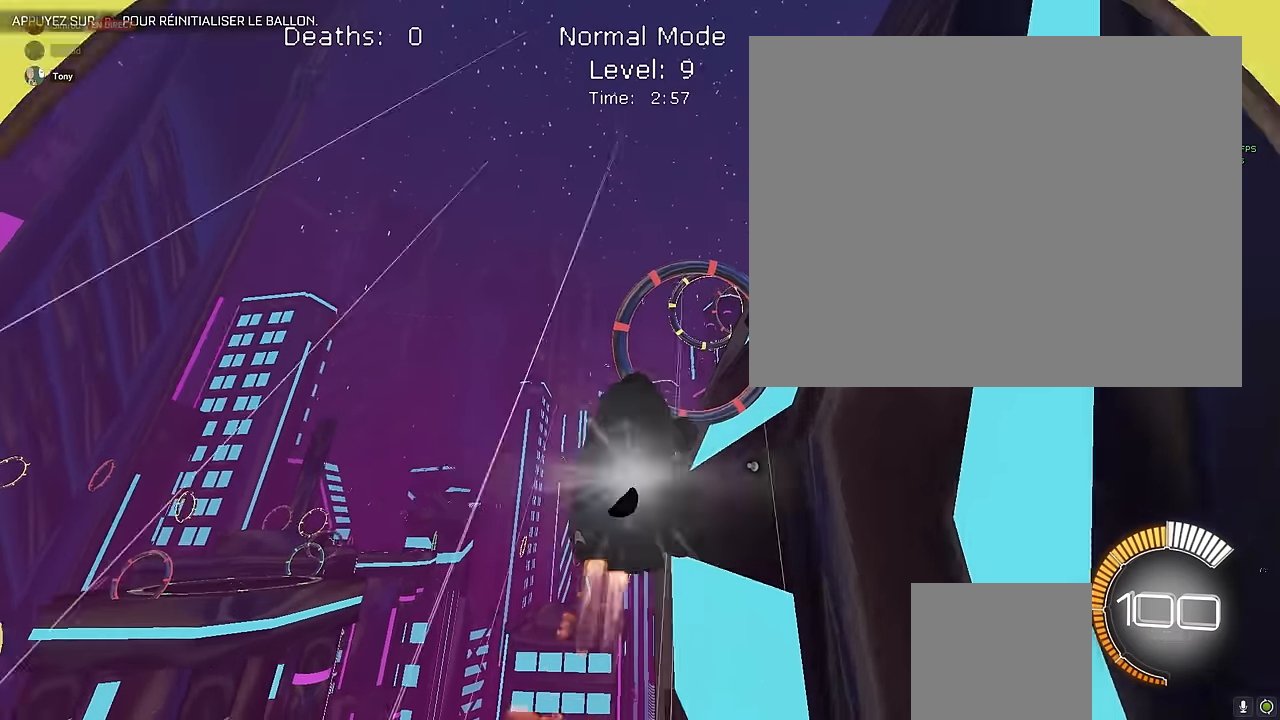
{"buttons": ["X", "L1", "R2"], "left_stick": "down", "events": [[83, "left_stick", "up"], [208, "left_stick", "right"], [291, "left_stick", "down"]]}
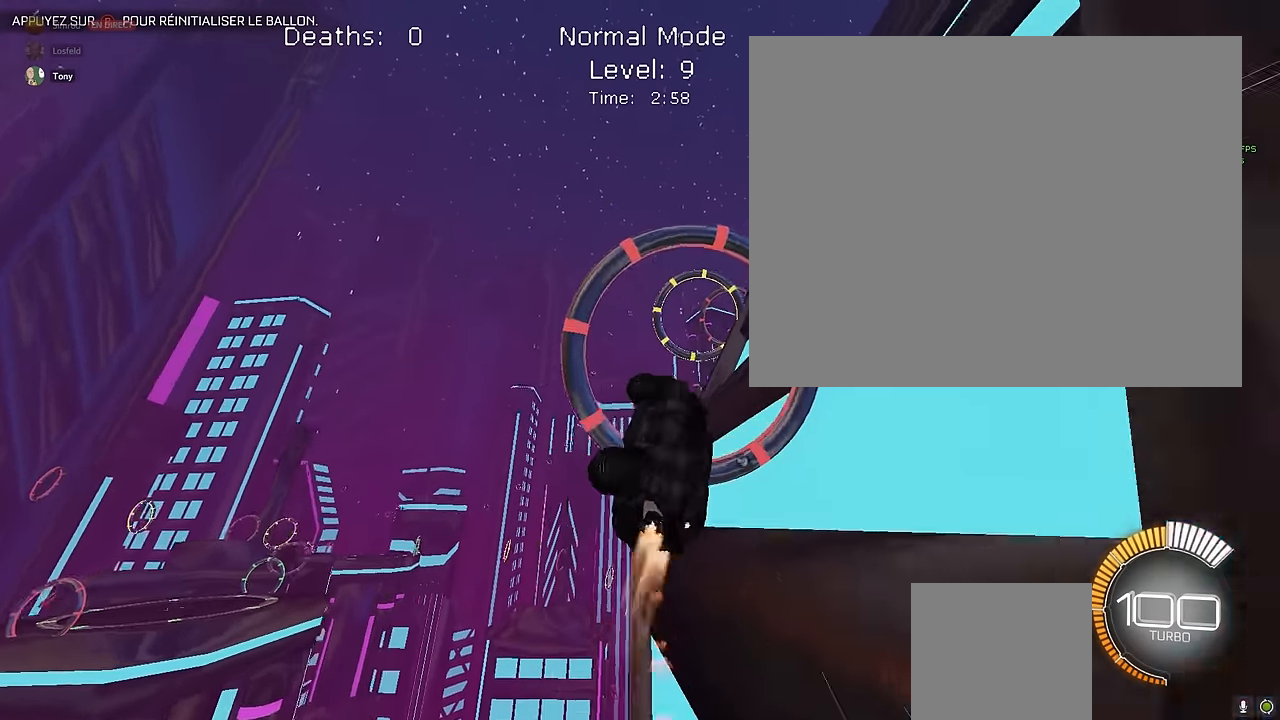
{"buttons": ["X", "L1", "R2"], "left_stick": "right", "events": [[250, "left_stick", "left"], [375, "left_stick", "up"], [500, "left_stick", "right"]]}
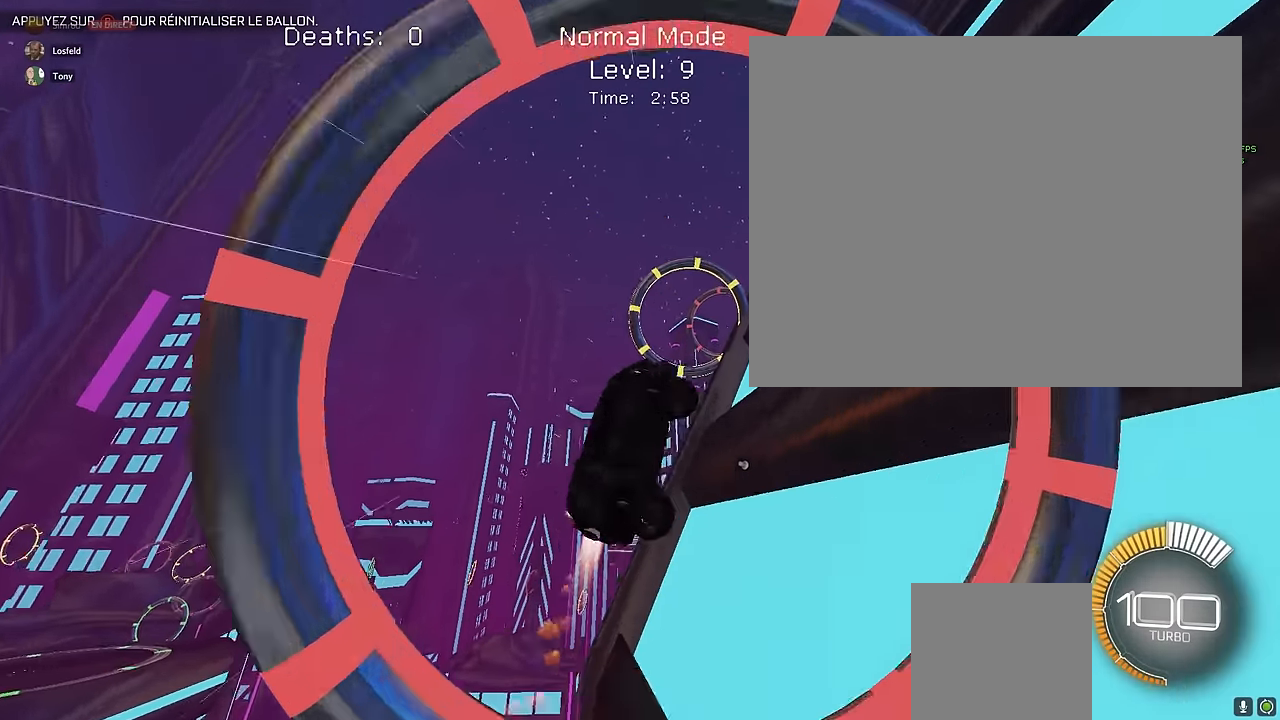
{"buttons": ["X", "L1", "R2"], "left_stick": "down-right", "events": [[83, "left_stick", "down"], [166, "left_stick", "left"], [291, "left_stick", "up"], [416, "left_stick", "down-right"]]}
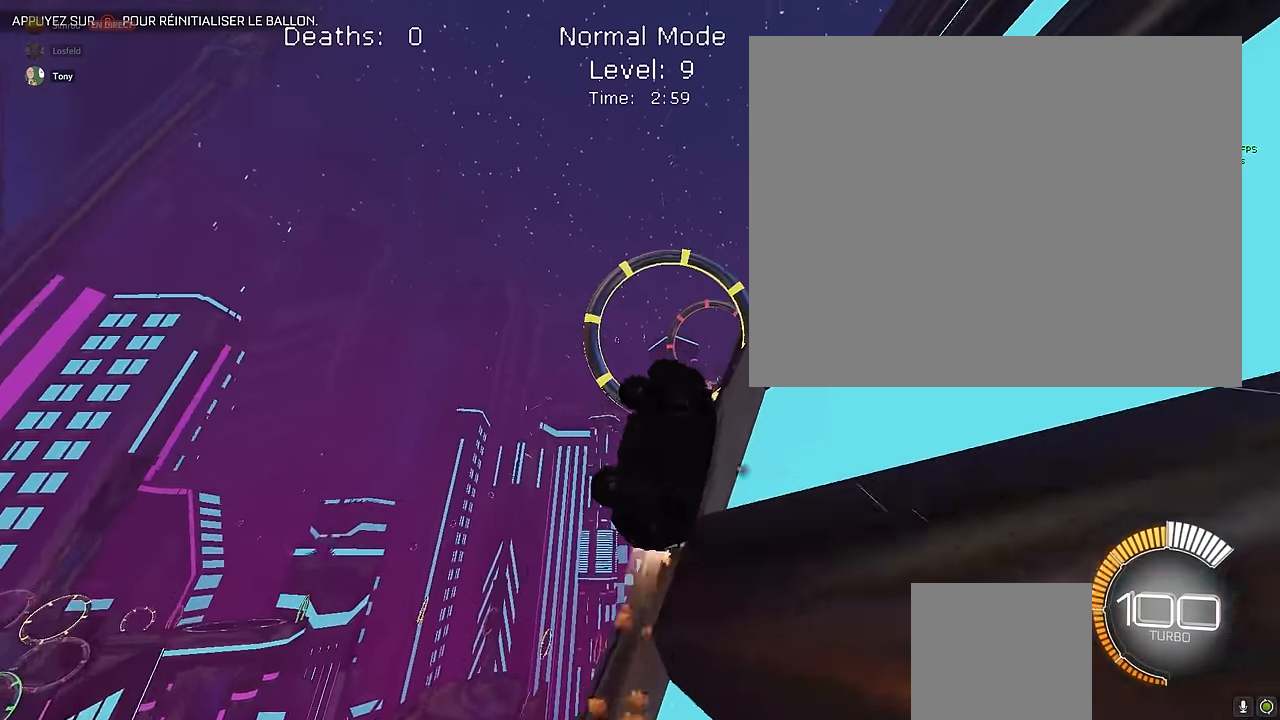
{"buttons": ["X", "R2"], "left_stick": "center", "events": [[125, "left_stick", "down"], [166, "L1", "up"], [375, "L1", "down"], [416, "left_stick", "up"], [500, "L1", "up"], [500, "left_stick", "center"]]}
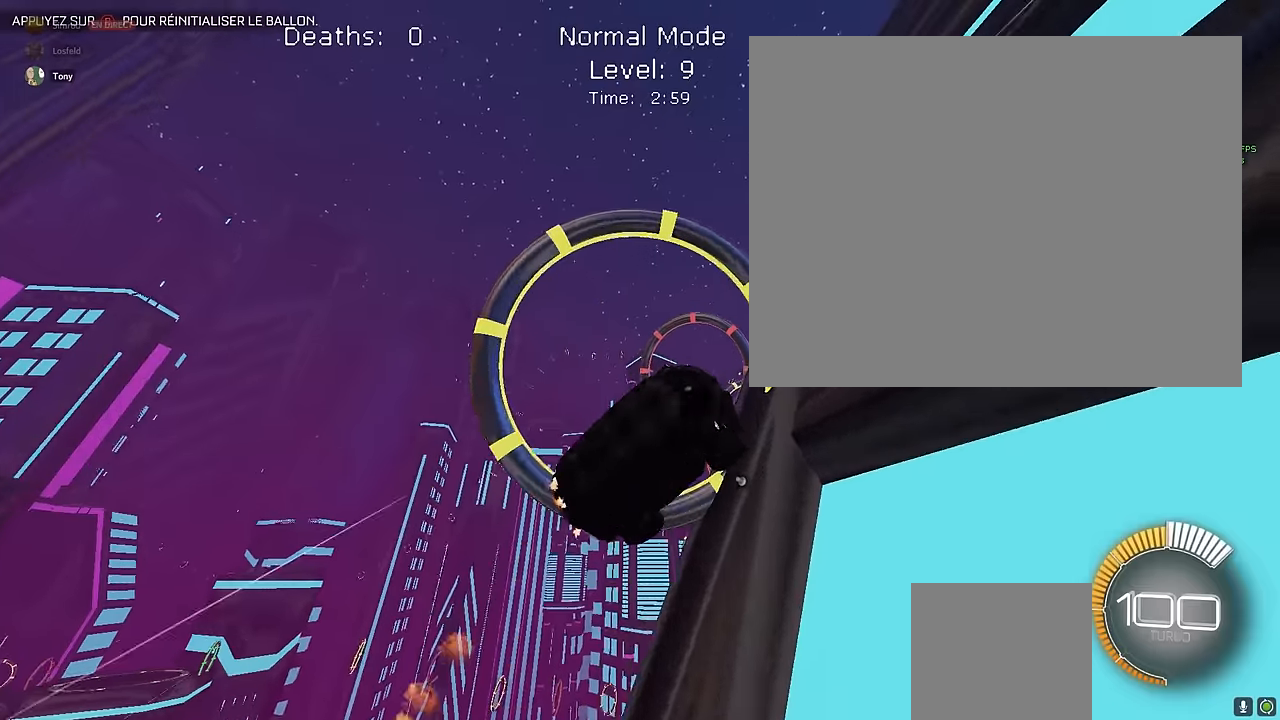
{"buttons": ["X", "R2"], "left_stick": "right", "events": [[41, "left_stick", "down-right"], [125, "L1", "down"], [291, "L1", "up"], [333, "left_stick", "center"], [500, "left_stick", "right"]]}
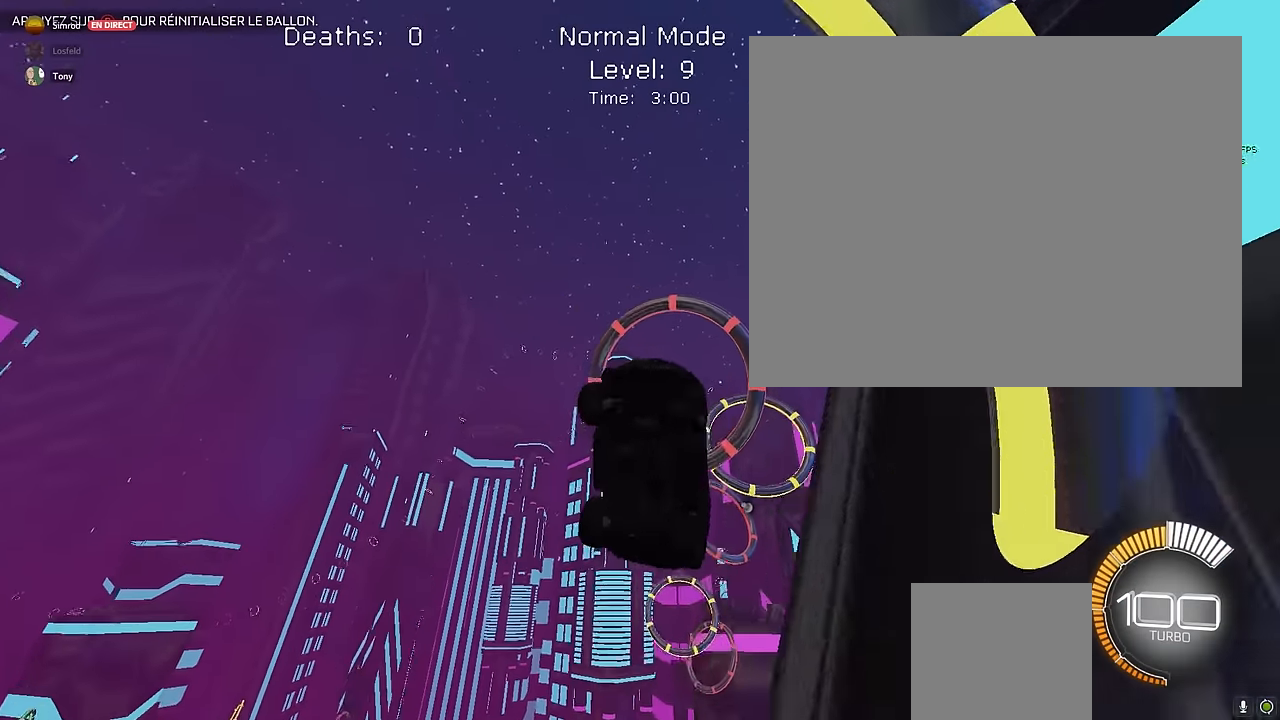
{"buttons": ["X", "L1", "R2"], "left_stick": "down-right", "events": [[125, "left_stick", "down-right"], [208, "L1", "down"]]}